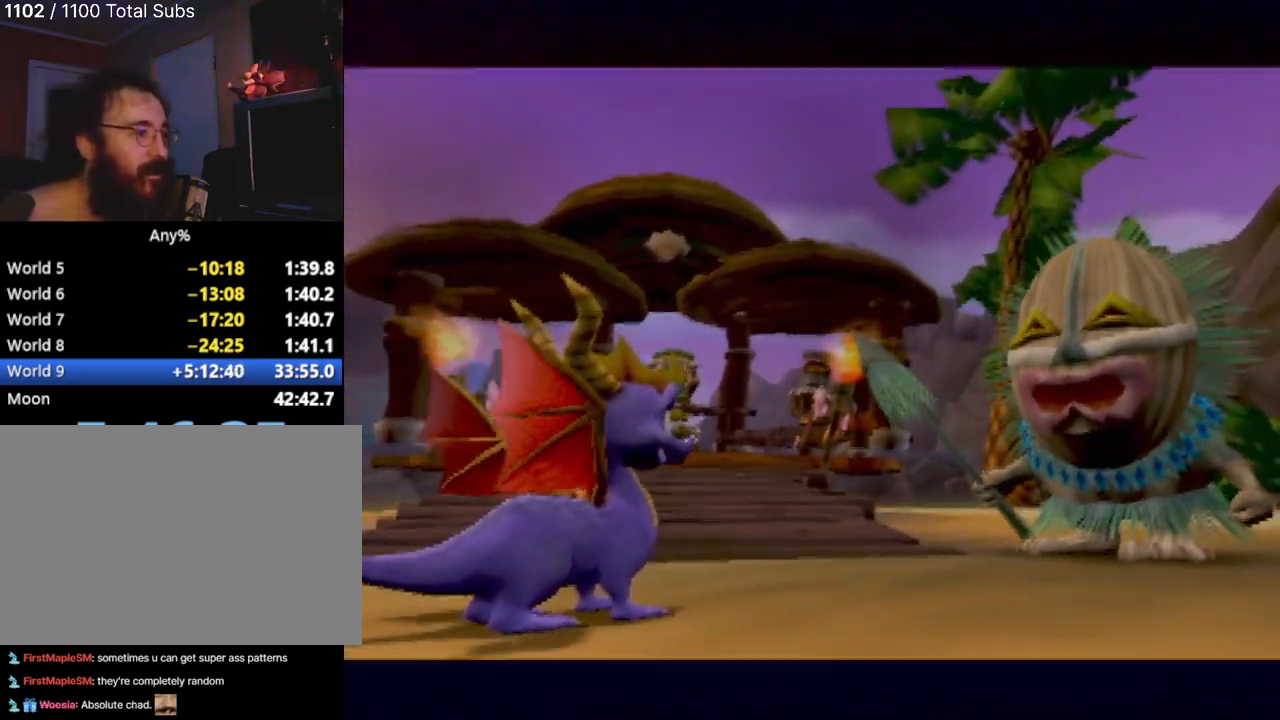
Gameplay with a controller (PlayStation layout); each line is a JSON object with the inputs held at the frame after it. "events" lists button and stick changes between this image and that frame as [ms after this image, input, new state], when the widget could be followed in between. Not read: L3 R3 right_stick.
{"buttons": [], "left_stick": "center", "events": [[367, "CROSS", "down"], [467, "CROSS", "up"]]}
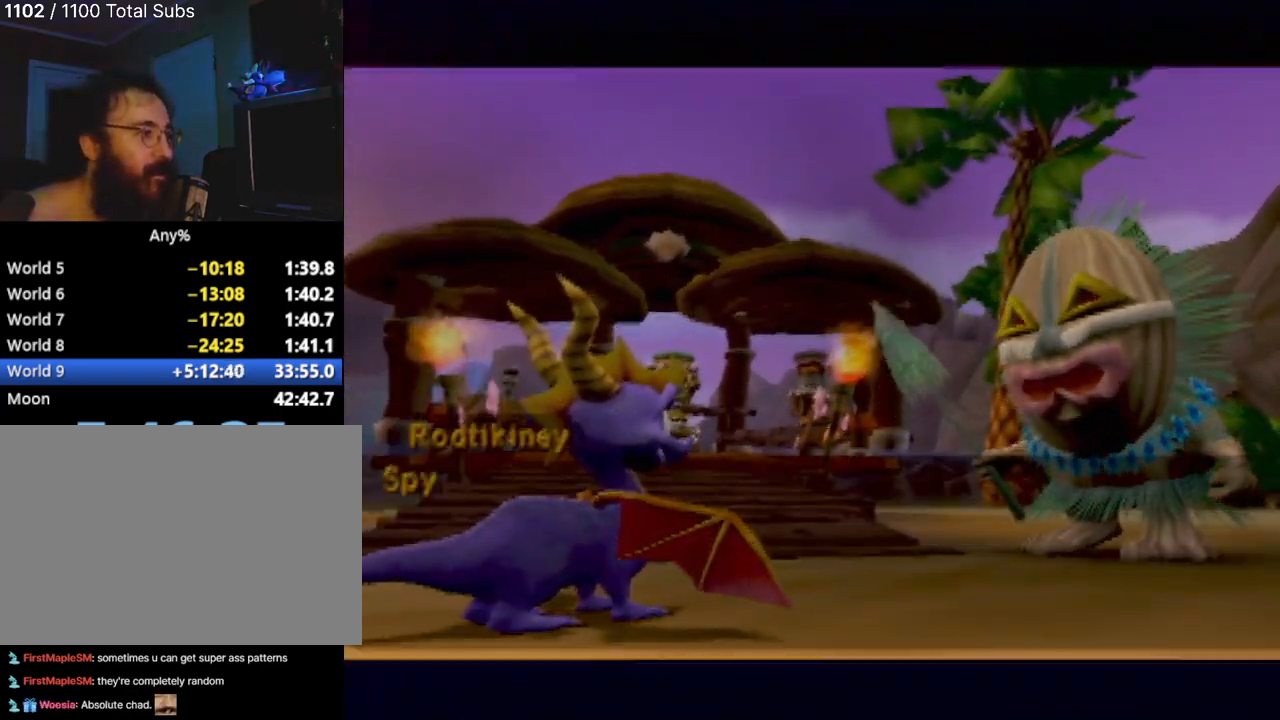
{"buttons": [], "left_stick": "center", "events": [[200, "CROSS", "down"], [250, "CROSS", "up"], [384, "CROSS", "down"], [451, "CROSS", "up"]]}
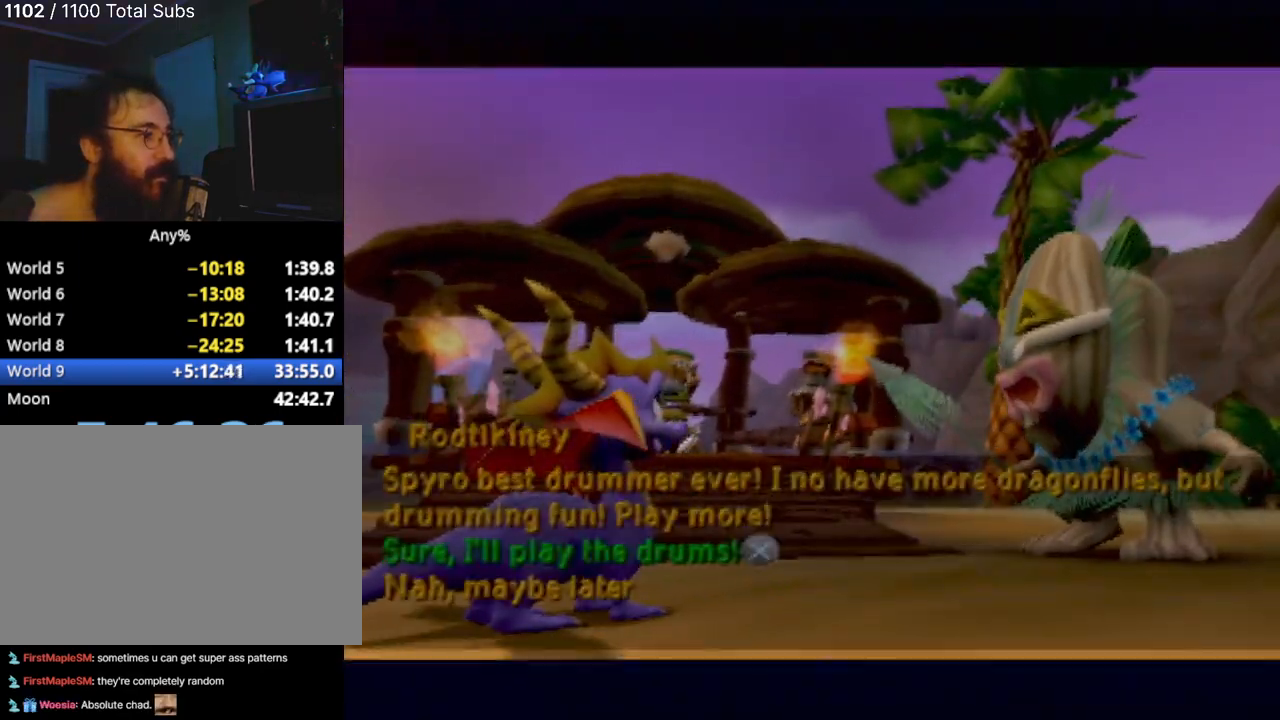
{"buttons": [], "left_stick": "center", "events": [[66, "CROSS", "down"], [167, "CROSS", "up"]]}
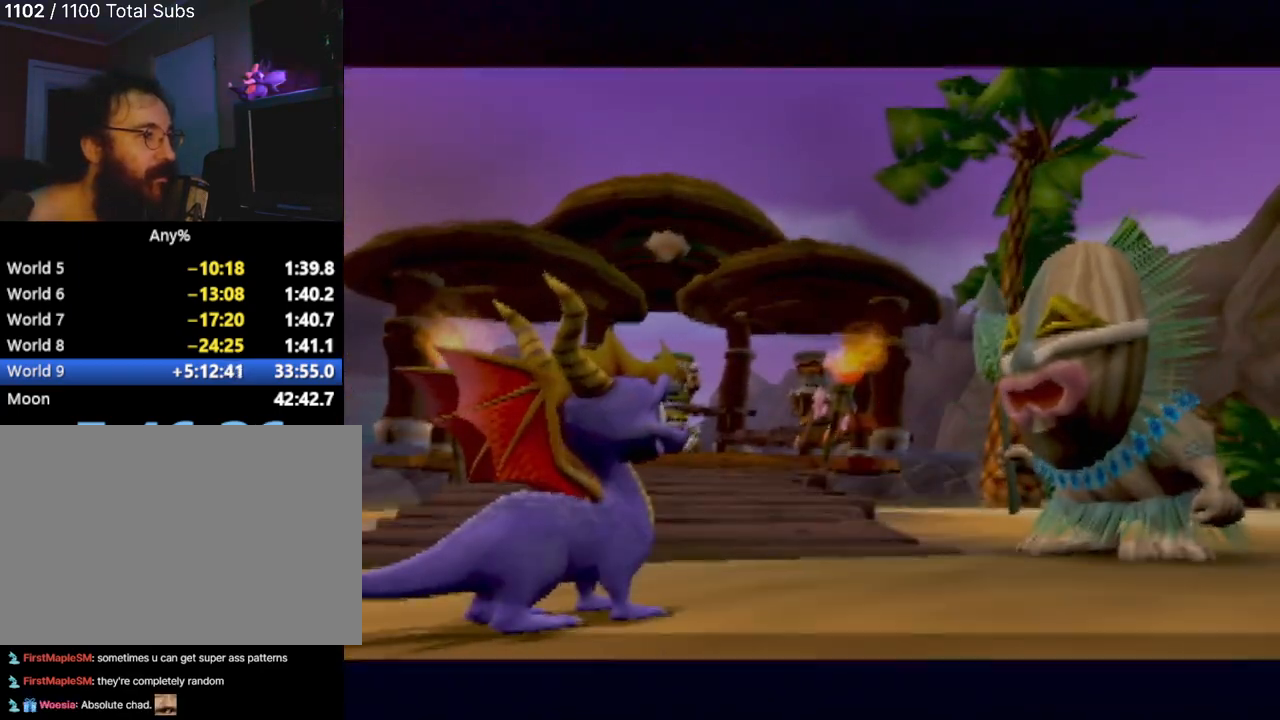
{"buttons": [], "left_stick": "center", "events": []}
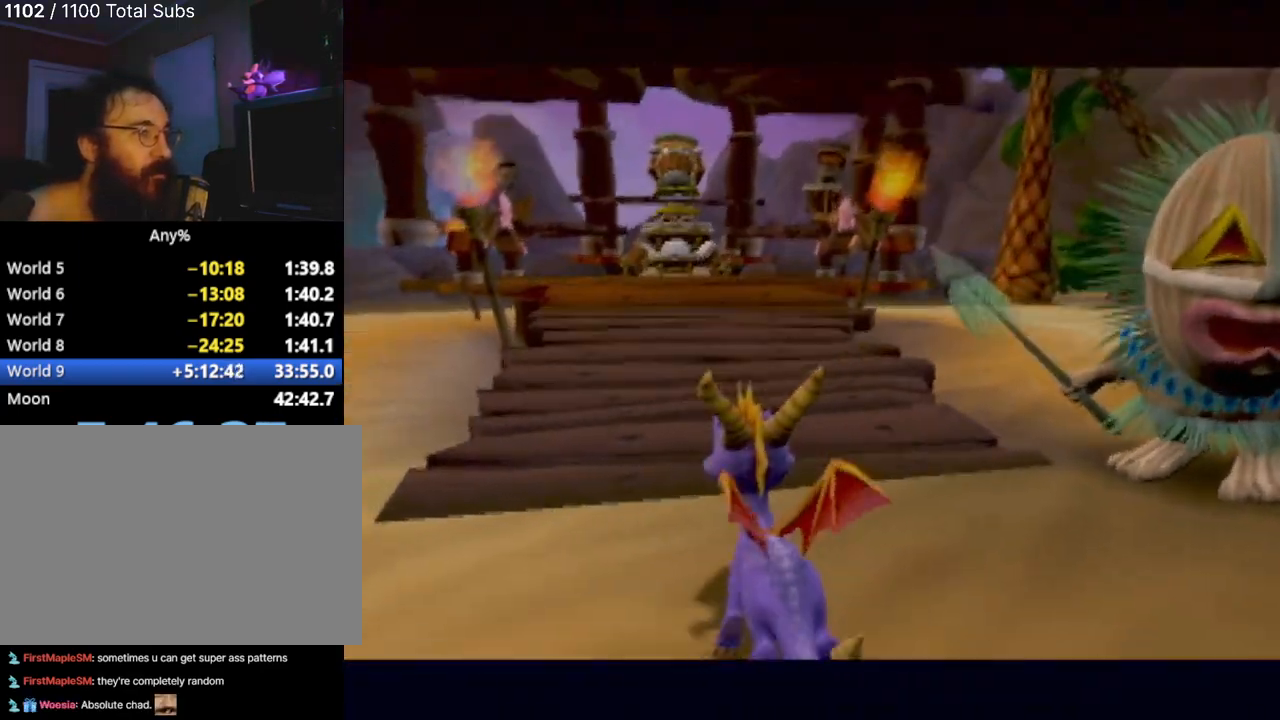
{"buttons": [], "left_stick": "center", "events": []}
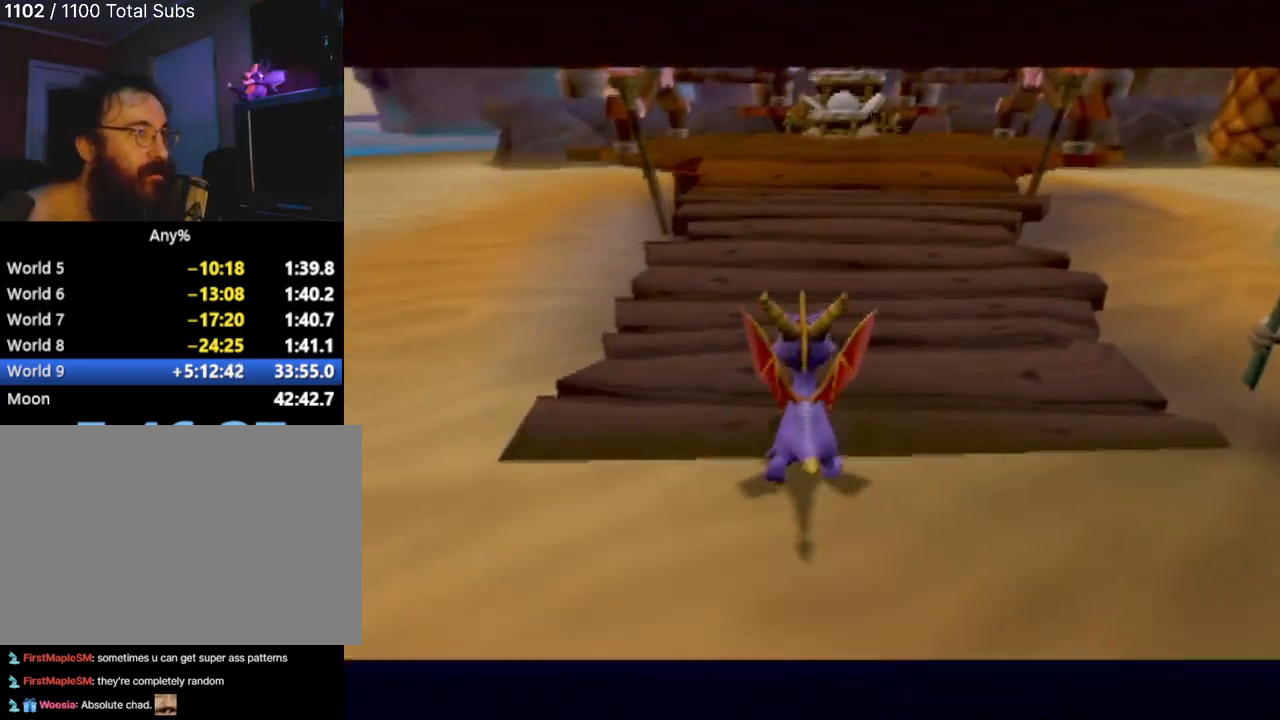
{"buttons": ["START"], "left_stick": "center", "events": [[17, "START", "down"], [317, "START", "up"], [467, "START", "down"]]}
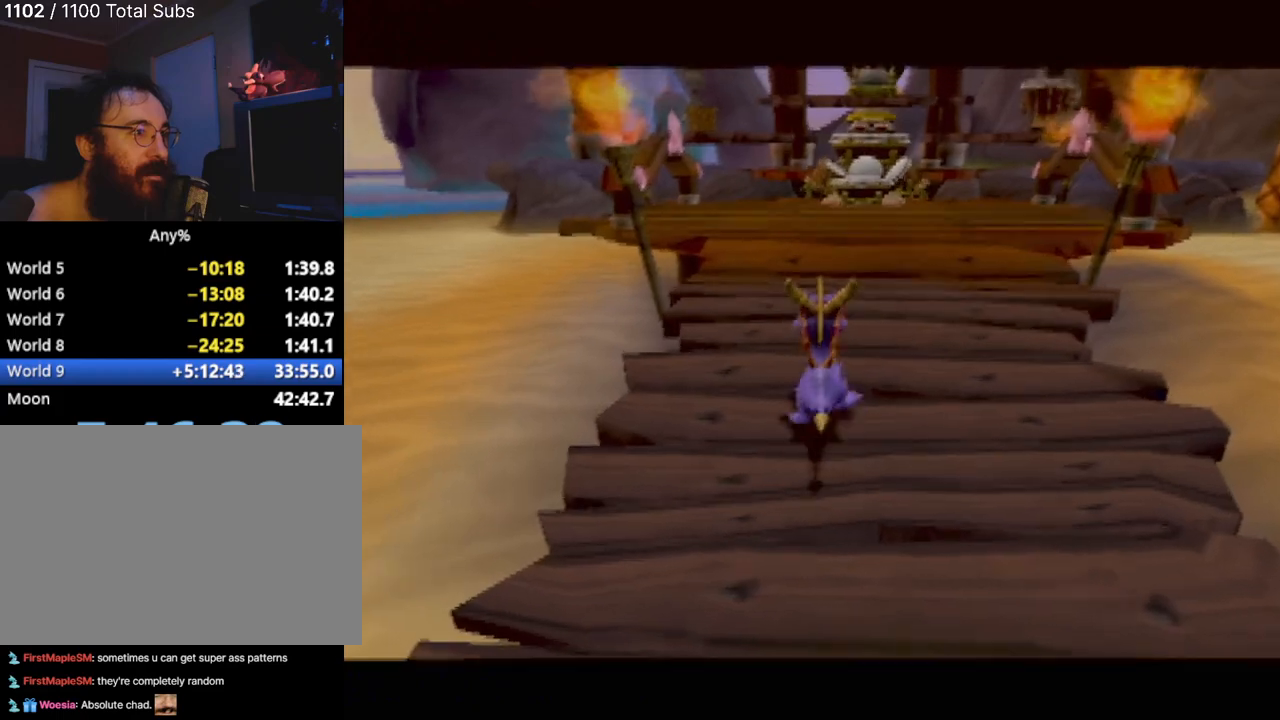
{"buttons": ["START"], "left_stick": "center", "events": [[134, "START", "up"], [250, "START", "down"], [334, "START", "up"], [434, "START", "down"]]}
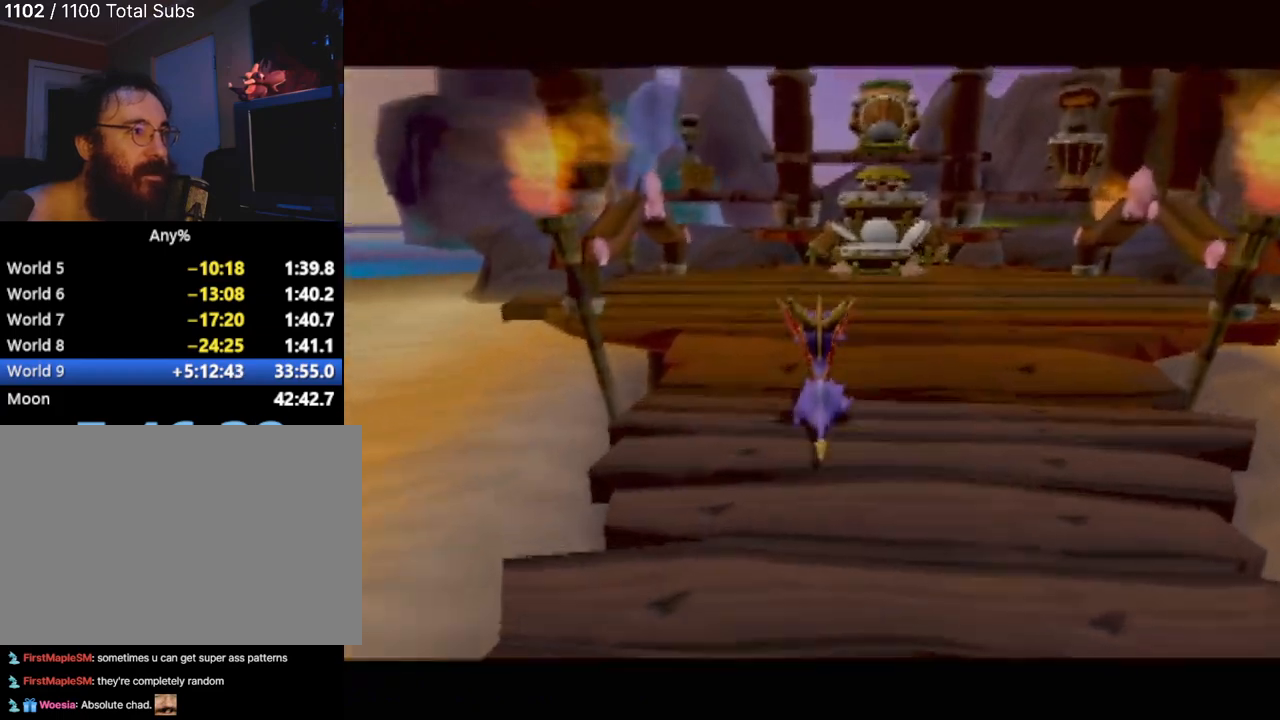
{"buttons": [], "left_stick": "center", "events": [[50, "START", "up"], [116, "START", "down"], [266, "START", "up"], [350, "START", "down"], [483, "START", "up"]]}